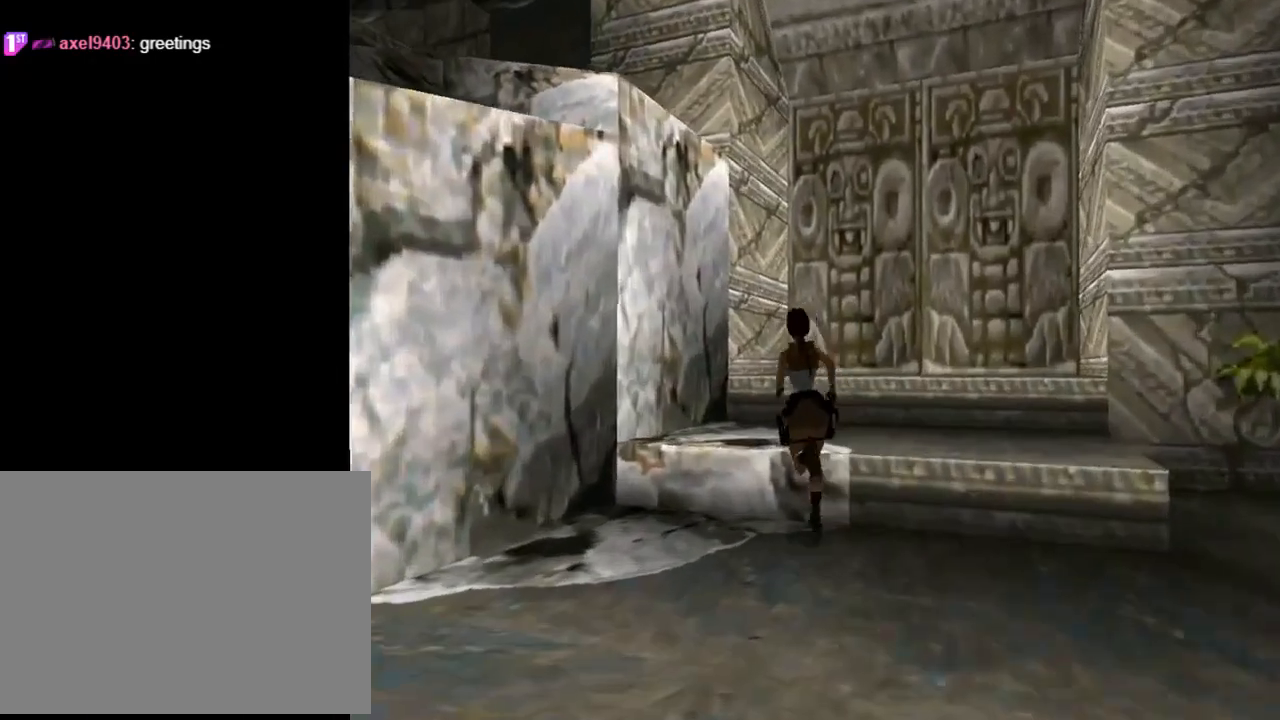
Gameplay with a controller (PlayStation layout); each line is a JSON object with the inputs held at the frame after it. "events" lists button and stick changes between this image and that frame as [ms after this image, input, new state], when the widget could be followed in between. Not read: right_stick.
{"buttons": ["DPAD_LEFT"], "left_stick": "center", "events": [[167, "DPAD_UP", "up"]]}
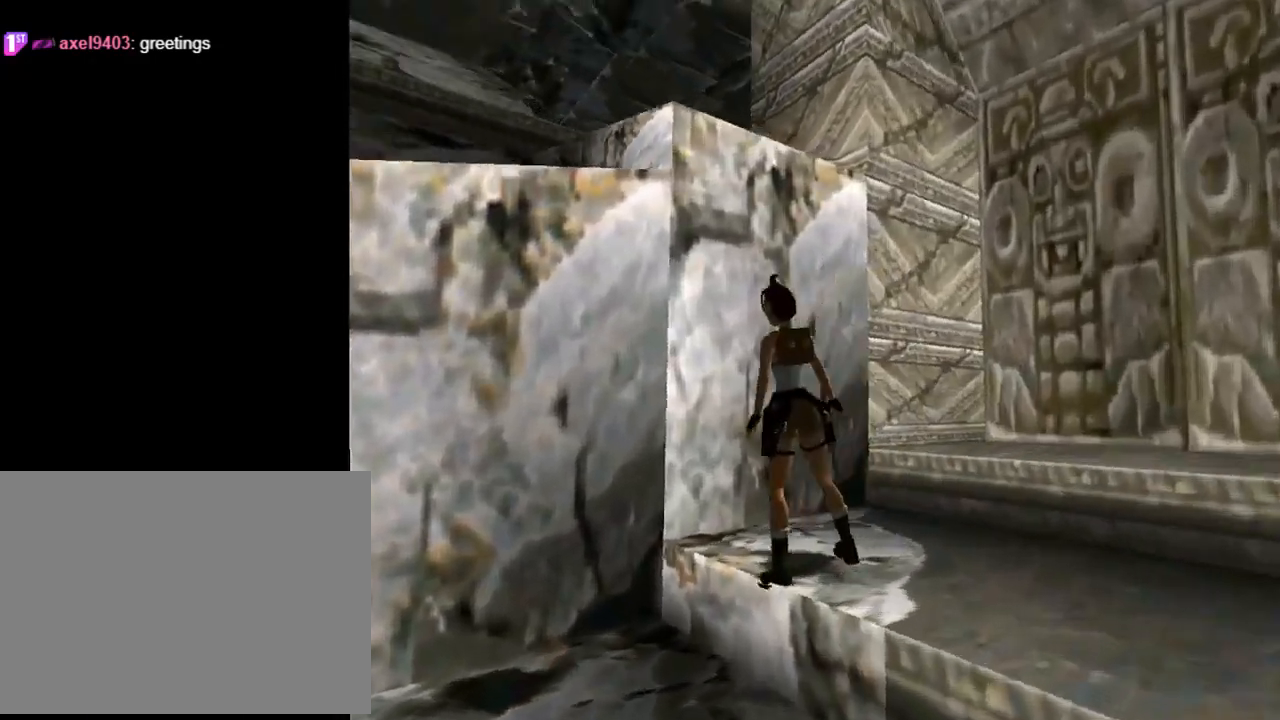
{"buttons": ["DPAD_UP"], "left_stick": "center", "events": [[300, "DPAD_LEFT", "up"], [467, "DPAD_UP", "down"]]}
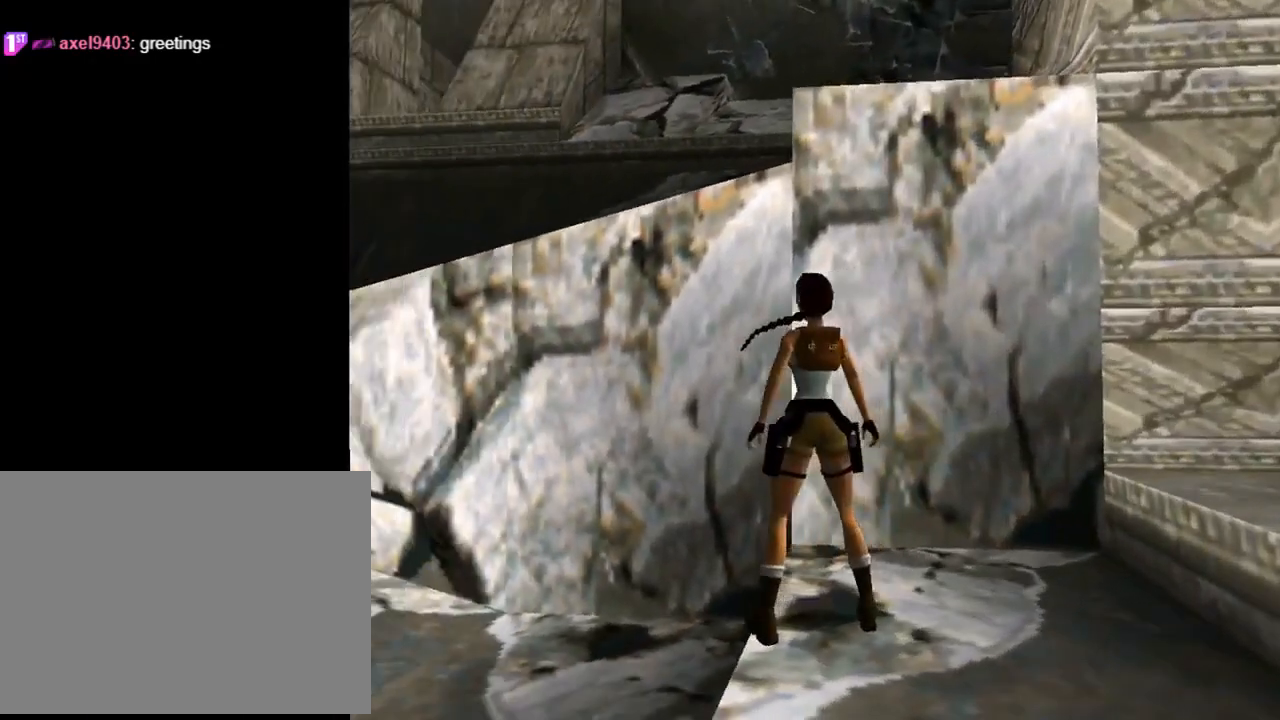
{"buttons": [], "left_stick": "center", "events": [[33, "DPAD_RIGHT", "down"], [333, "DPAD_RIGHT", "up"], [433, "DPAD_UP", "up"]]}
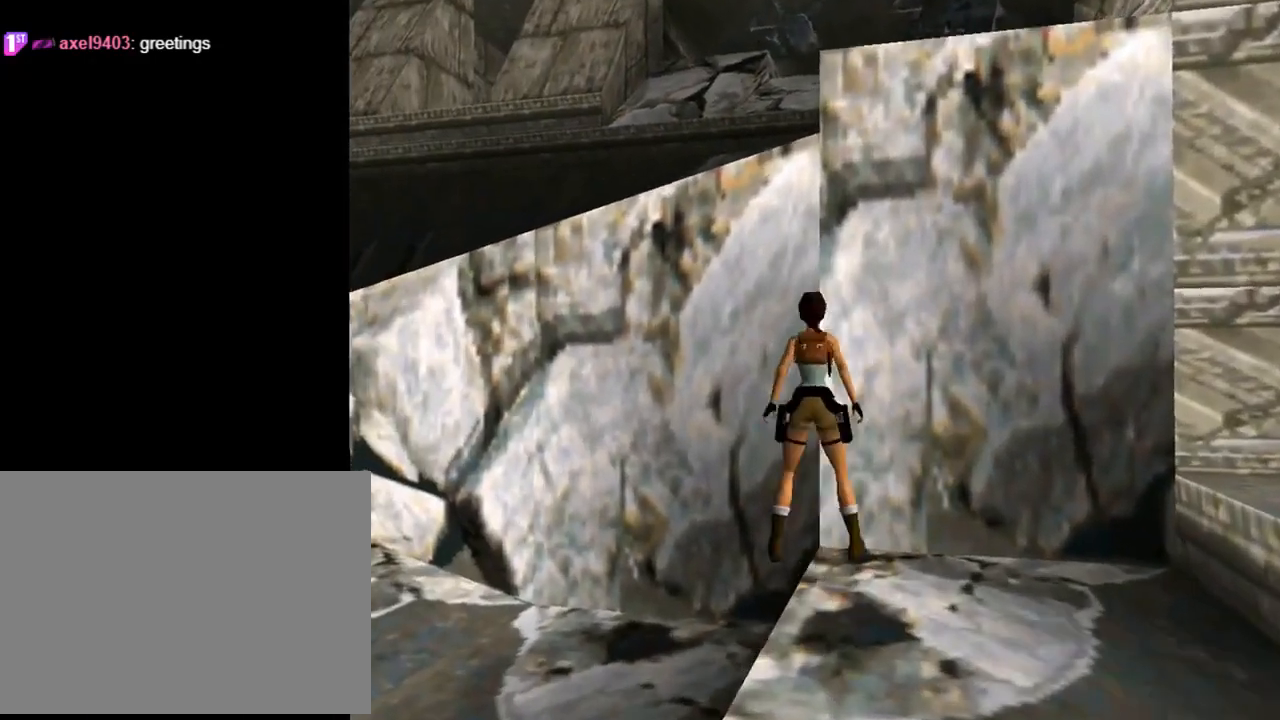
{"buttons": ["DPAD_LEFT"], "left_stick": "center", "events": [[133, "DPAD_LEFT", "down"]]}
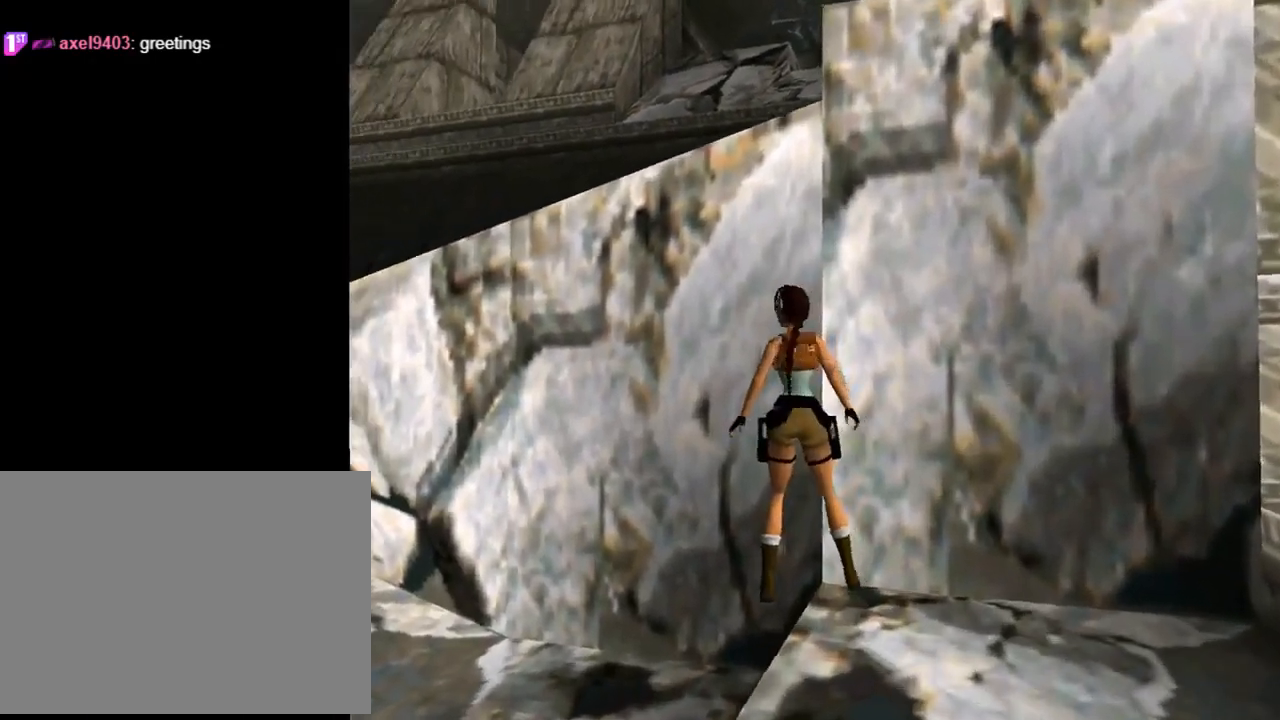
{"buttons": ["DPAD_LEFT"], "left_stick": "center", "events": [[33, "DPAD_LEFT", "up"], [100, "DPAD_DOWN", "down"], [367, "DPAD_DOWN", "up"], [367, "DPAD_LEFT", "down"]]}
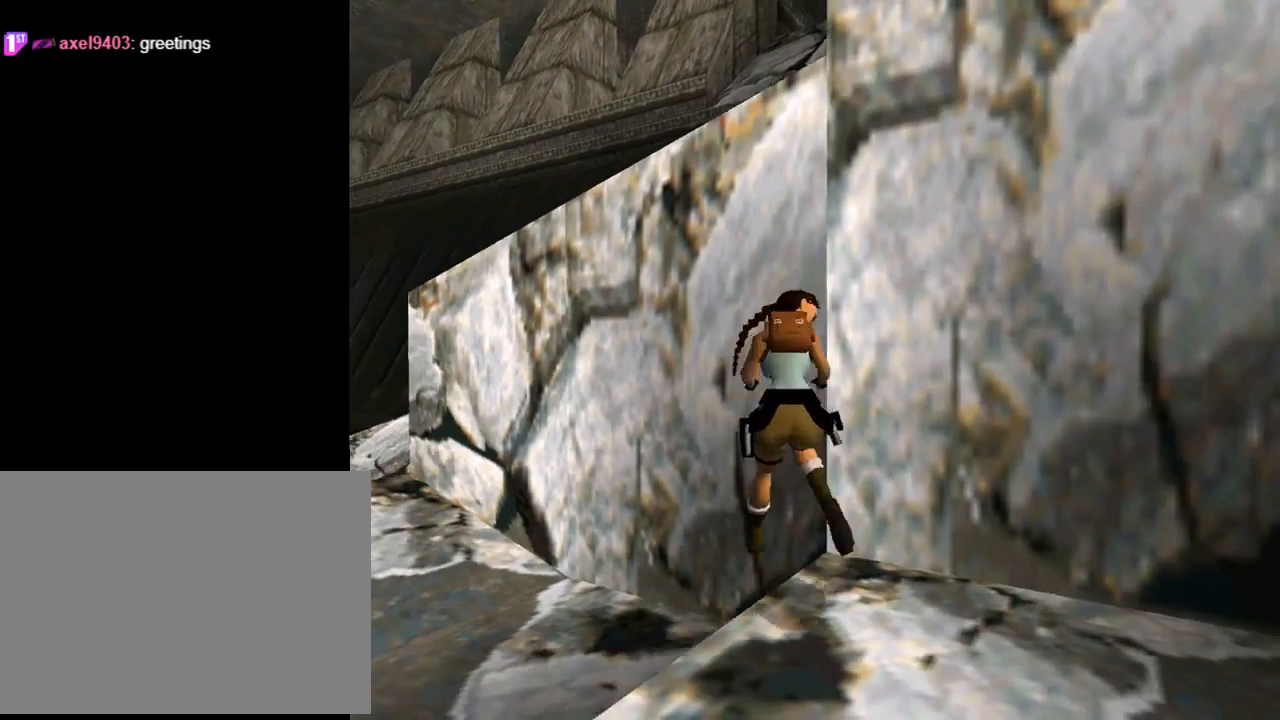
{"buttons": [], "left_stick": "center", "events": [[167, "DPAD_LEFT", "up"]]}
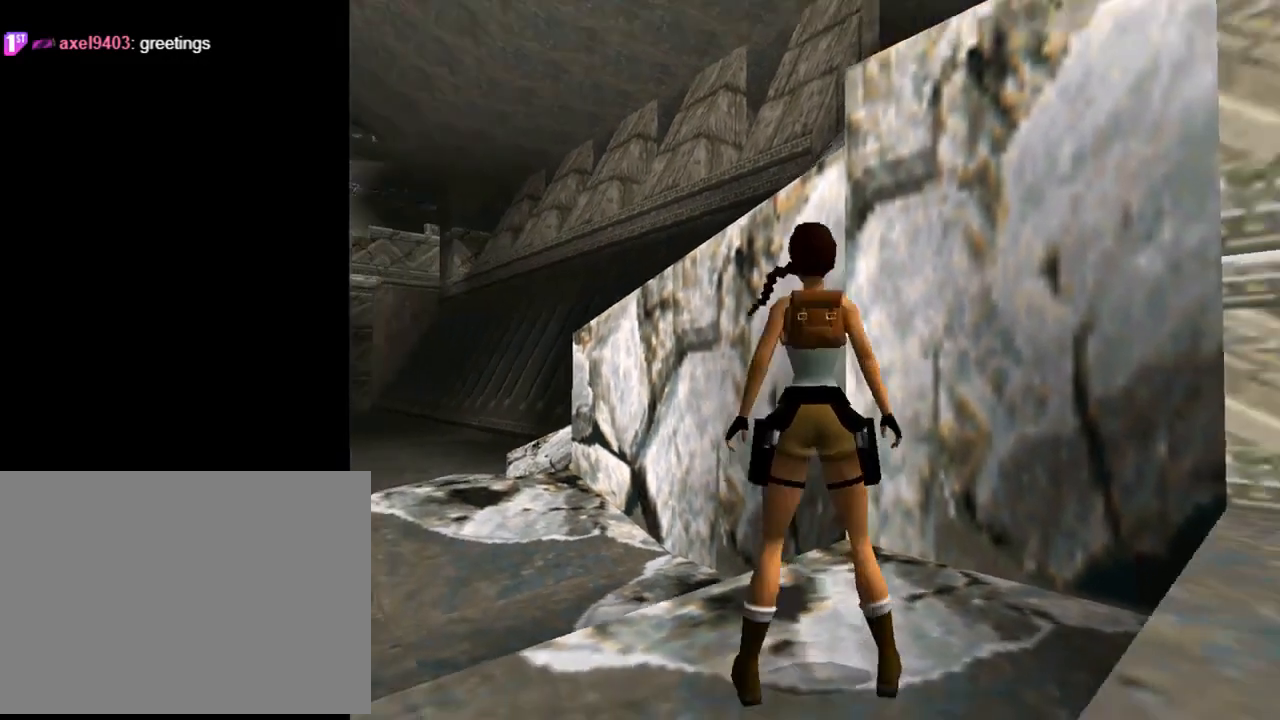
{"buttons": [], "left_stick": "center", "events": [[33, "R1", "down"], [33, "R2", "down"], [100, "DPAD_RIGHT", "down"], [300, "DPAD_RIGHT", "up"], [300, "R1", "up"], [300, "R2", "up"]]}
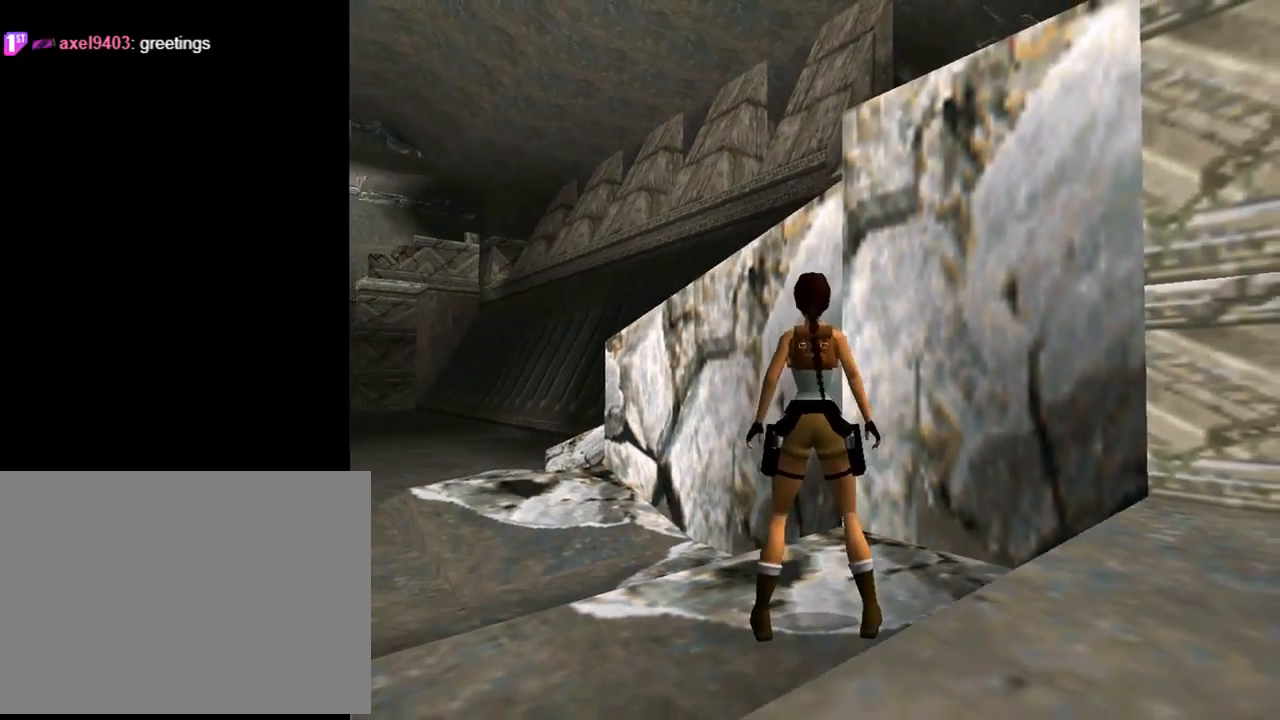
{"buttons": [], "left_stick": "center", "events": [[200, "DPAD_RIGHT", "down"], [367, "DPAD_RIGHT", "up"]]}
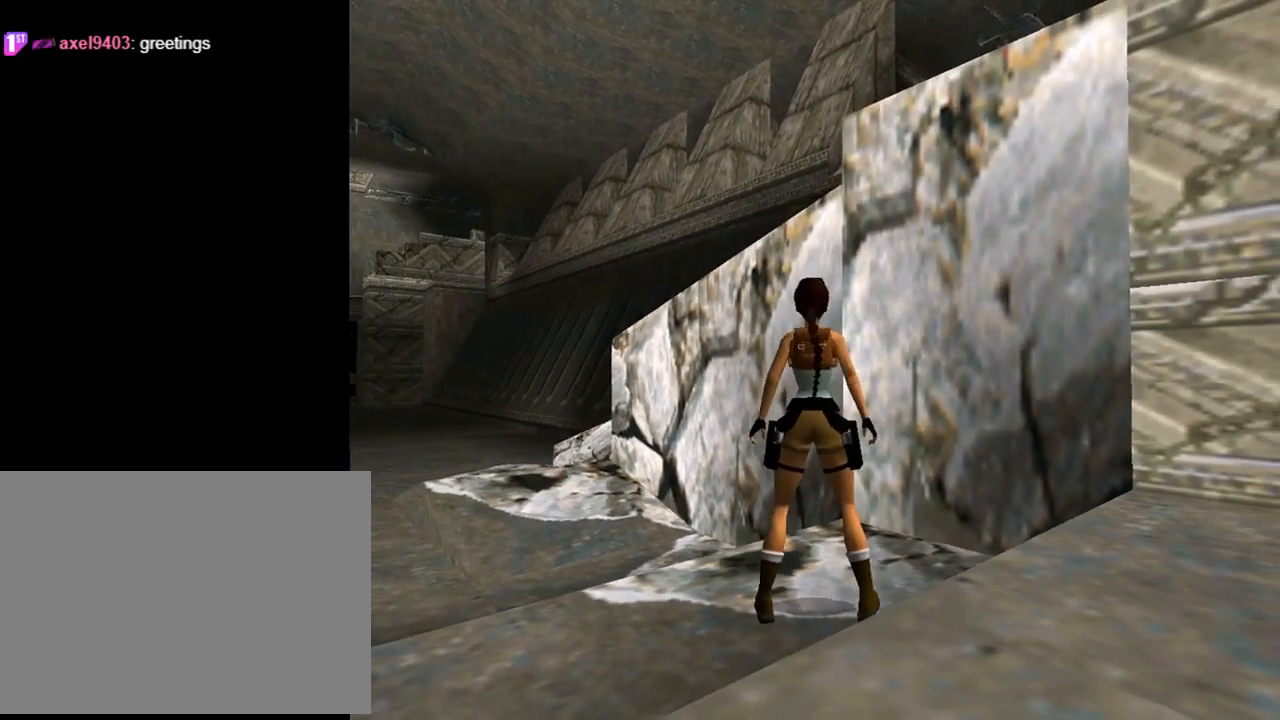
{"buttons": [], "left_stick": "center", "events": [[33, "DPAD_RIGHT", "down"], [133, "DPAD_RIGHT", "up"]]}
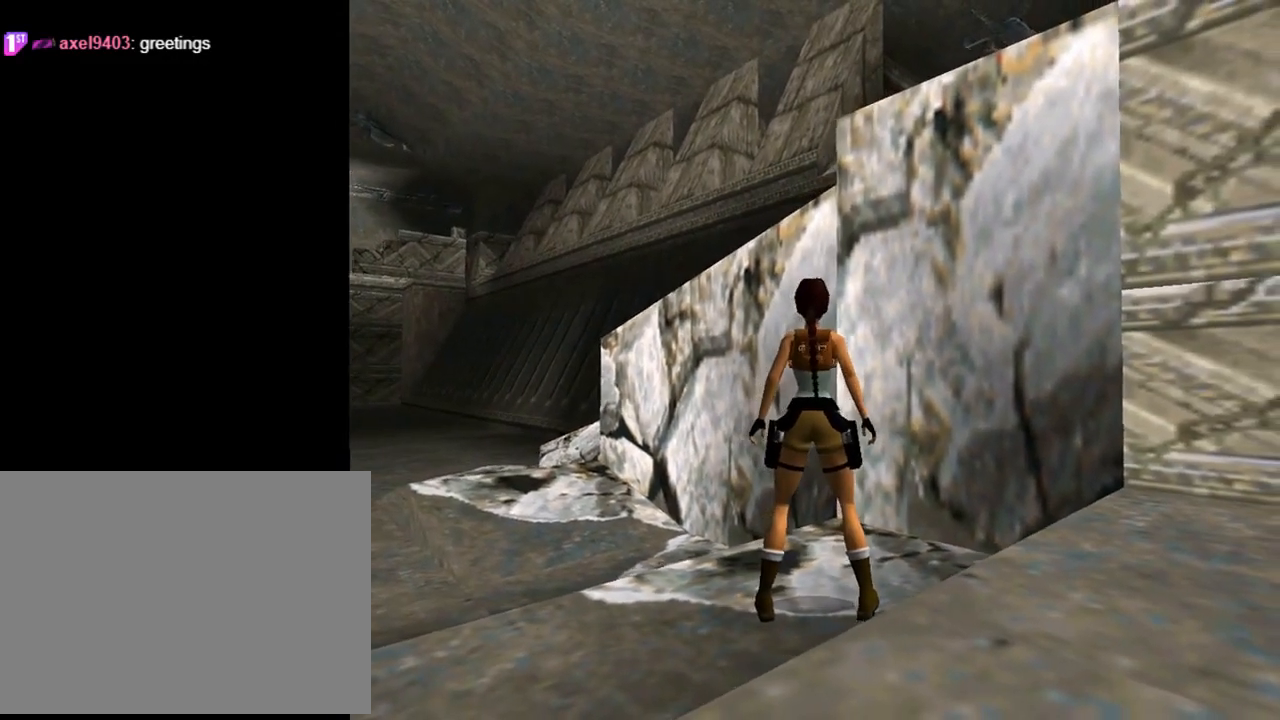
{"buttons": [], "left_stick": "center", "events": [[133, "L3", "down"], [233, "L3", "up"]]}
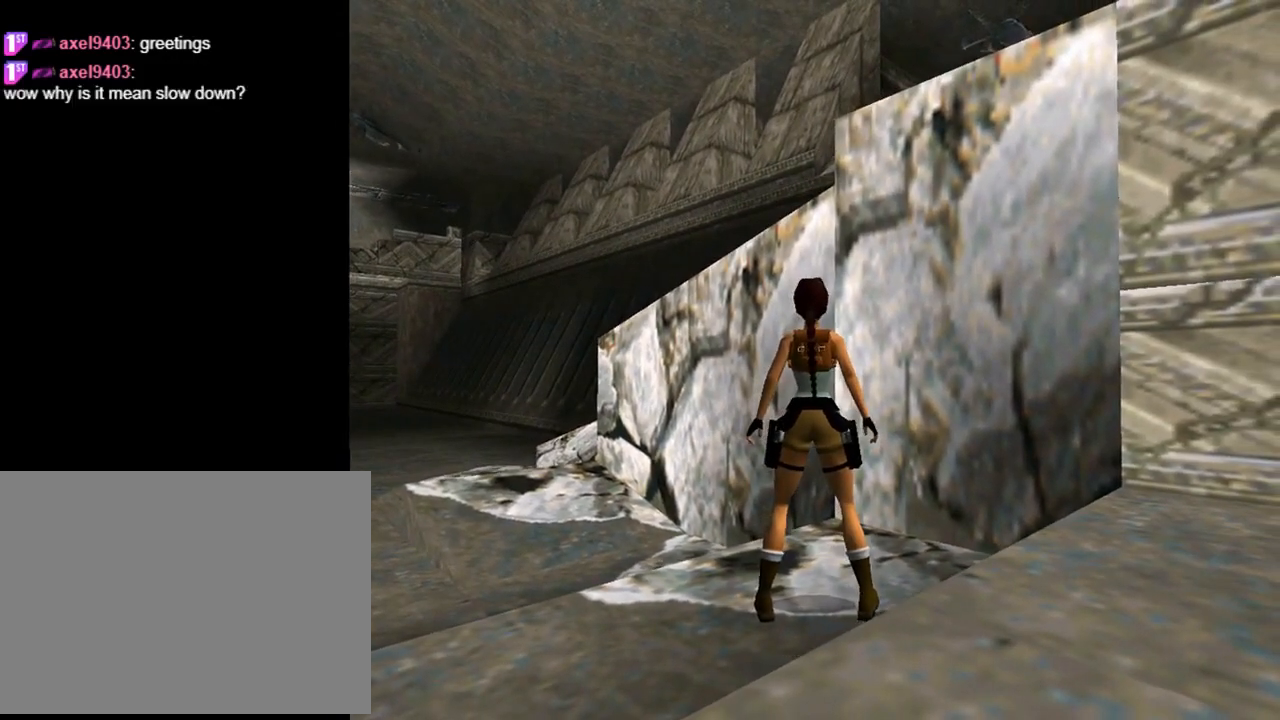
{"buttons": [], "left_stick": "center", "events": []}
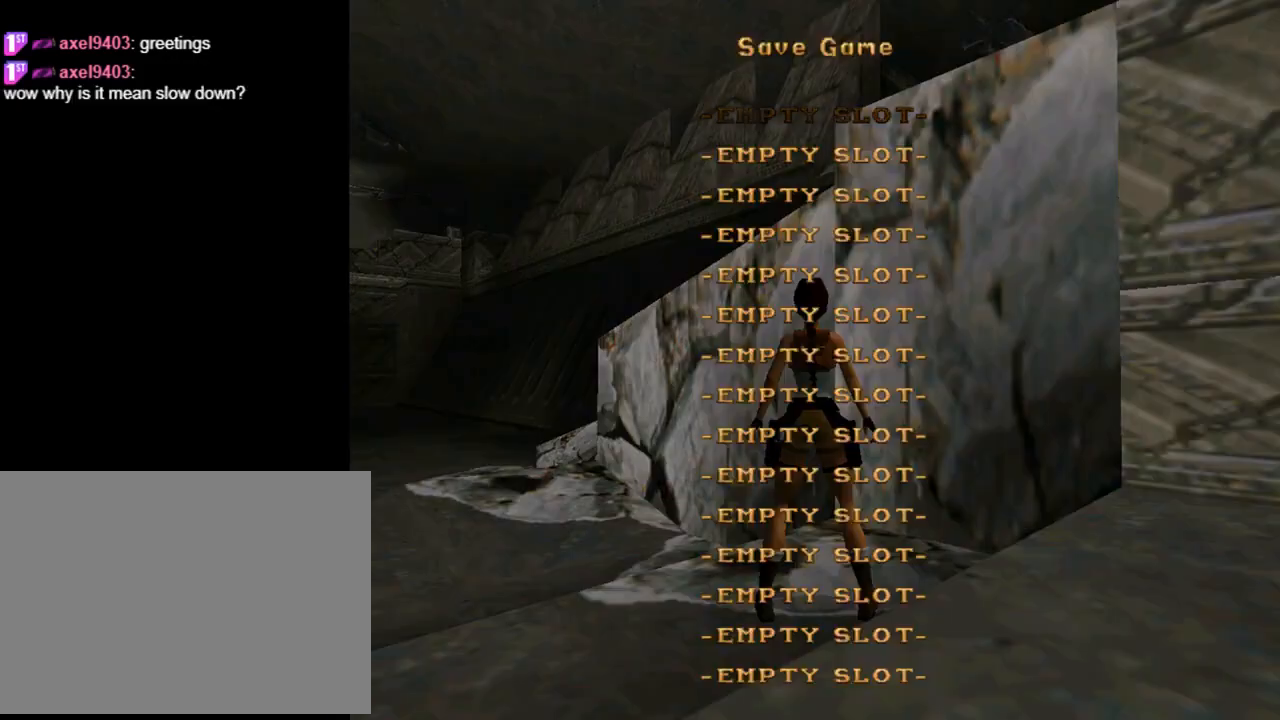
{"buttons": [], "left_stick": "center", "events": [[200, "CROSS", "down"], [300, "CROSS", "up"]]}
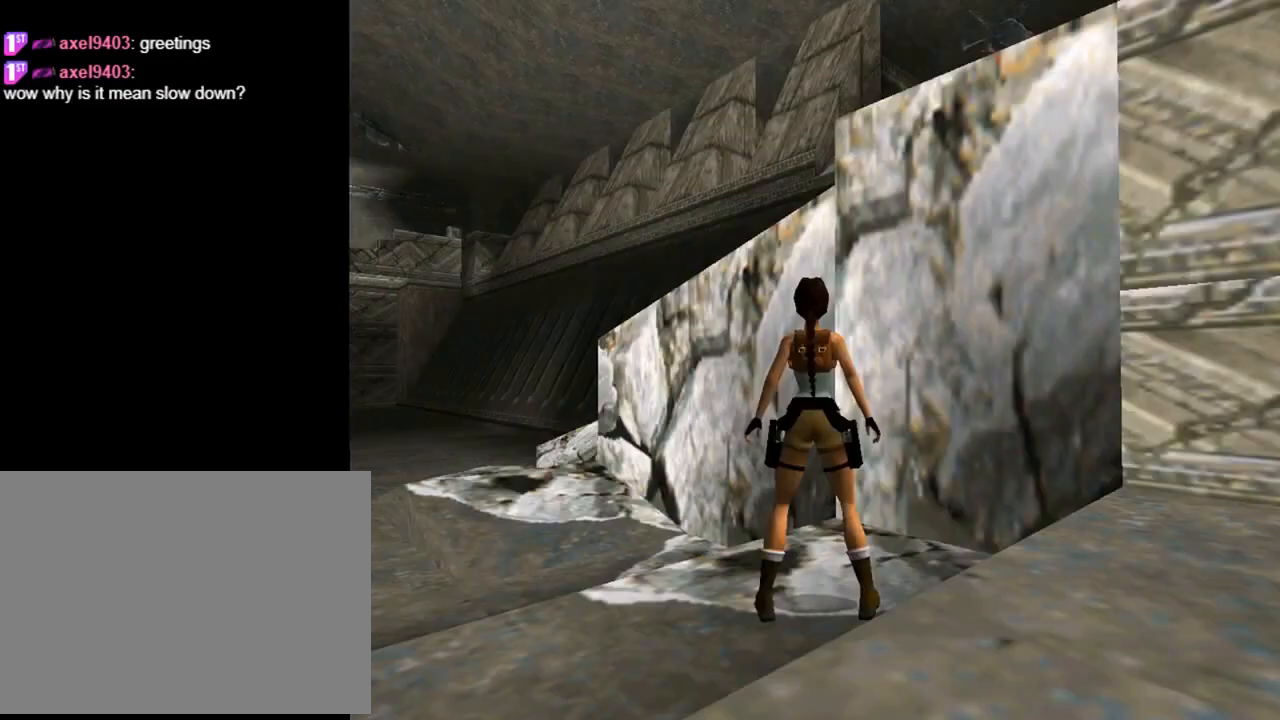
{"buttons": ["R1", "R2", "DPAD_UP"], "left_stick": "center", "events": [[100, "R1", "down"], [100, "R2", "down"], [233, "DPAD_UP", "down"]]}
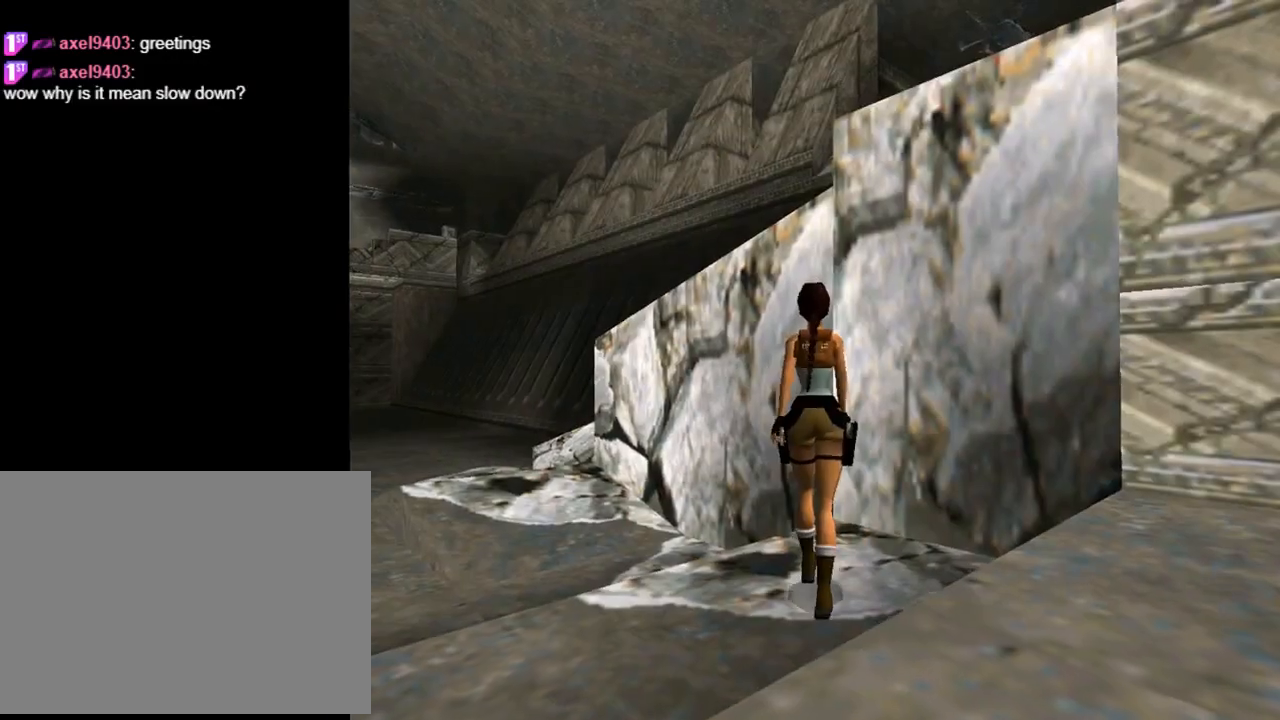
{"buttons": ["SQUARE", "DPAD_UP", "DPAD_LEFT"], "left_stick": "center", "events": [[33, "DPAD_RIGHT", "down"], [33, "R1", "up"], [33, "R2", "up"], [167, "DPAD_RIGHT", "up"], [367, "DPAD_LEFT", "down"], [367, "SQUARE", "down"]]}
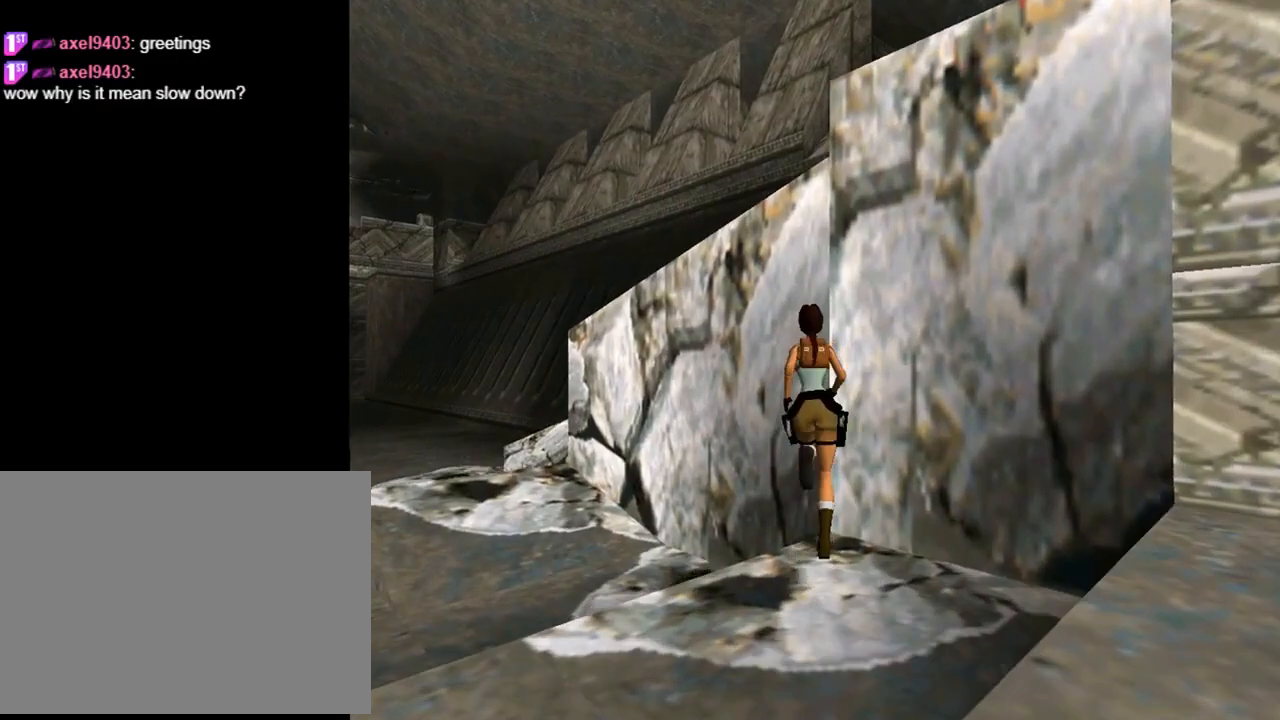
{"buttons": ["DPAD_RIGHT"], "left_stick": "center", "events": [[100, "SQUARE", "up"], [167, "DPAD_LEFT", "up"], [200, "DPAD_RIGHT", "down"], [500, "DPAD_UP", "up"]]}
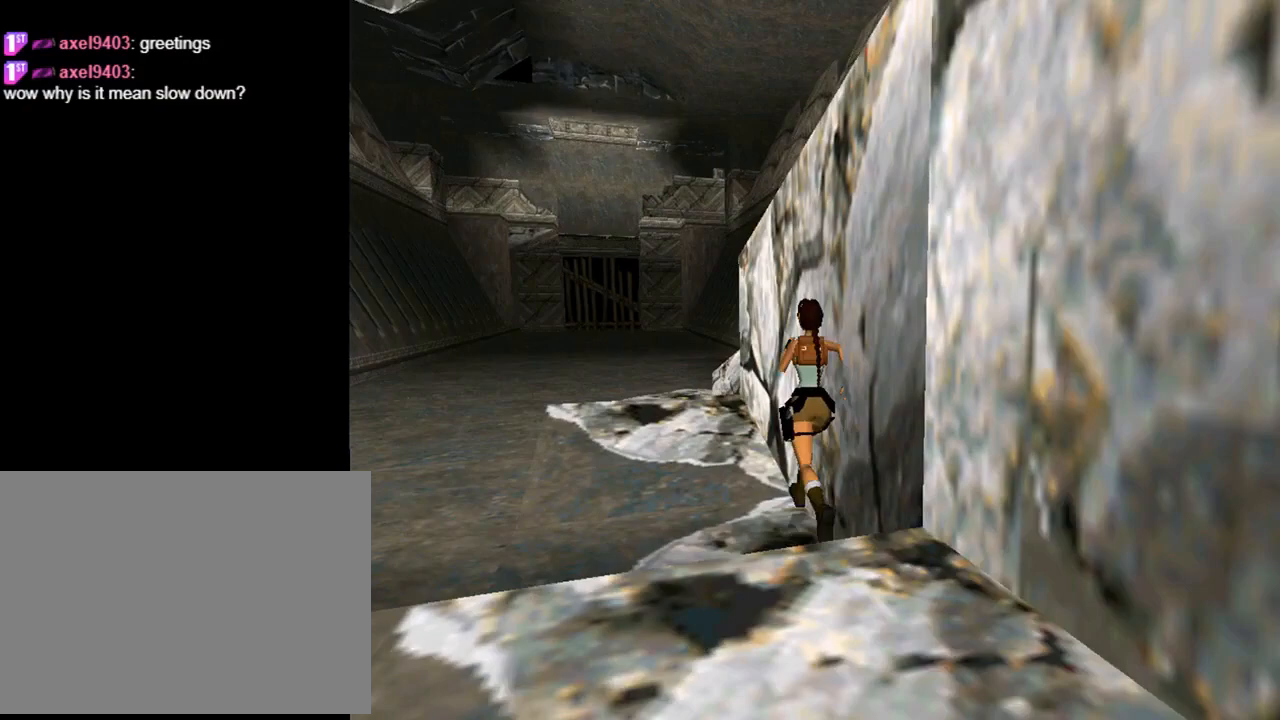
{"buttons": [], "left_stick": "center", "events": [[67, "DPAD_RIGHT", "up"]]}
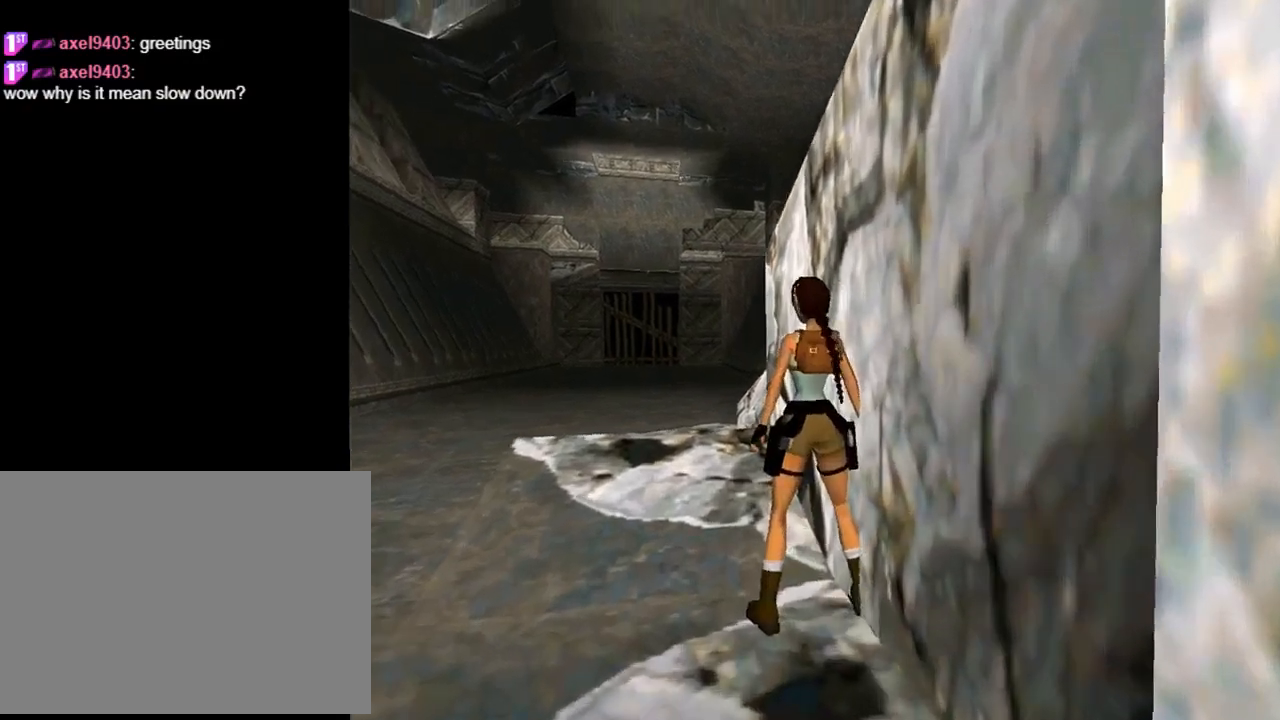
{"buttons": ["DPAD_UP", "DPAD_LEFT"], "left_stick": "center", "events": [[333, "DPAD_LEFT", "down"], [333, "DPAD_UP", "down"]]}
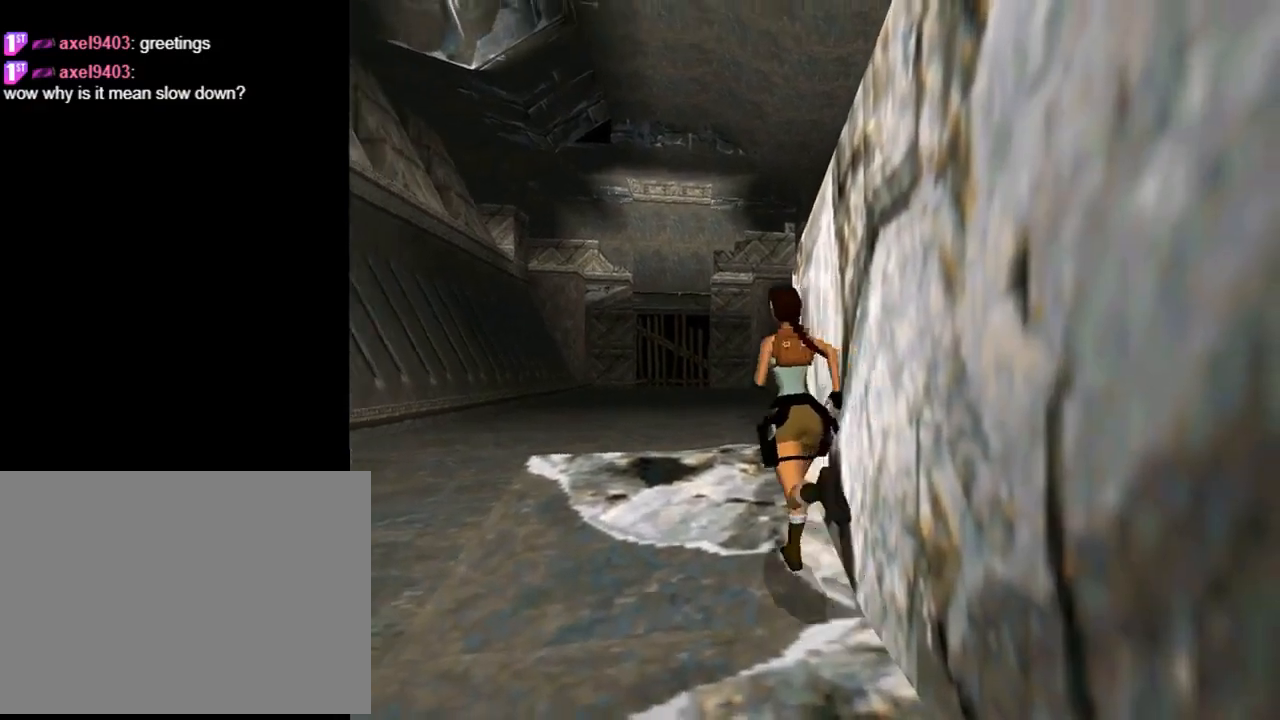
{"buttons": ["SQUARE", "DPAD_UP"], "left_stick": "center", "events": [[33, "DPAD_LEFT", "up"], [33, "SQUARE", "down"]]}
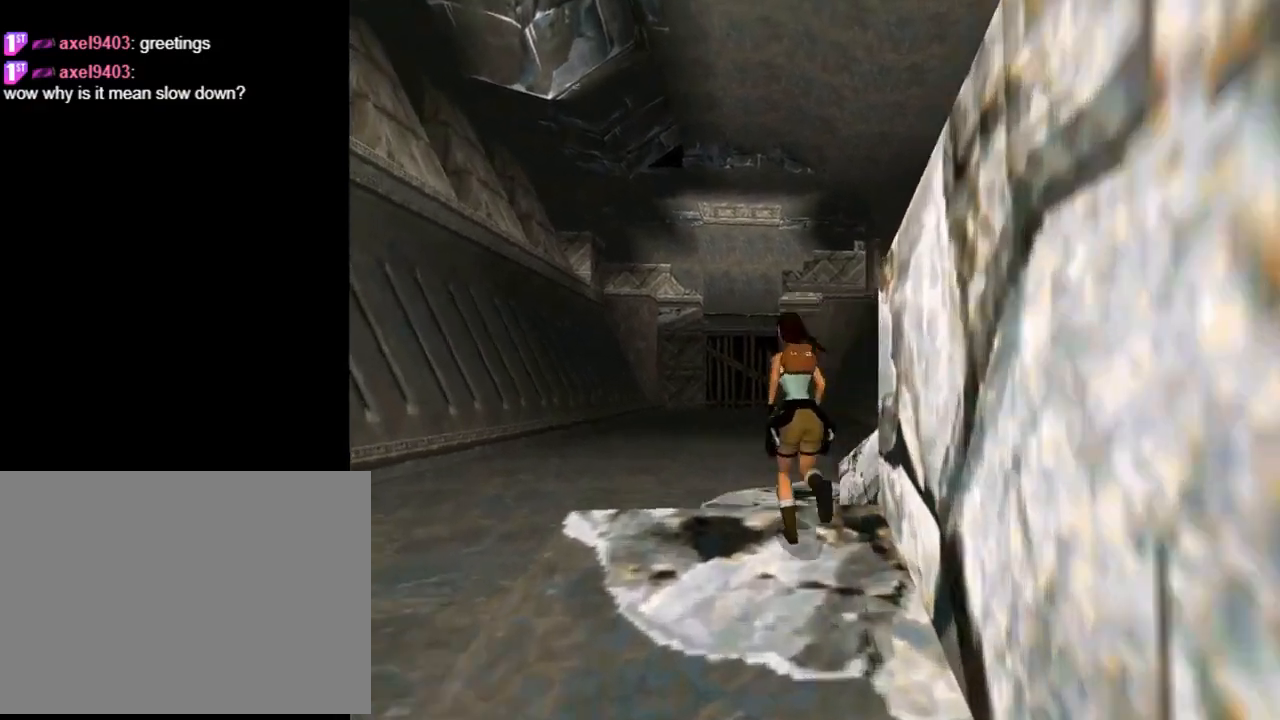
{"buttons": [], "left_stick": "center", "events": [[33, "DPAD_RIGHT", "down"], [200, "DPAD_RIGHT", "up"], [300, "DPAD_UP", "up"], [500, "SQUARE", "up"]]}
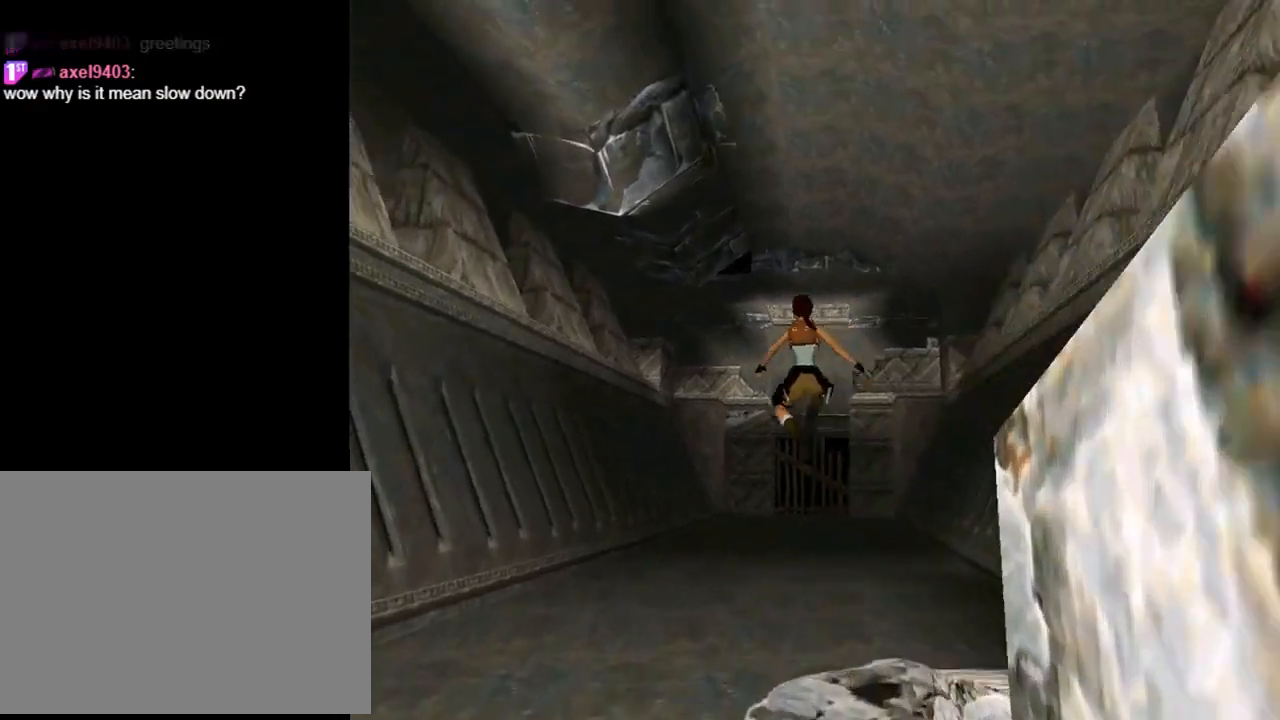
{"buttons": [], "left_stick": "center", "events": [[67, "SELECT", "down"], [167, "SELECT", "up"]]}
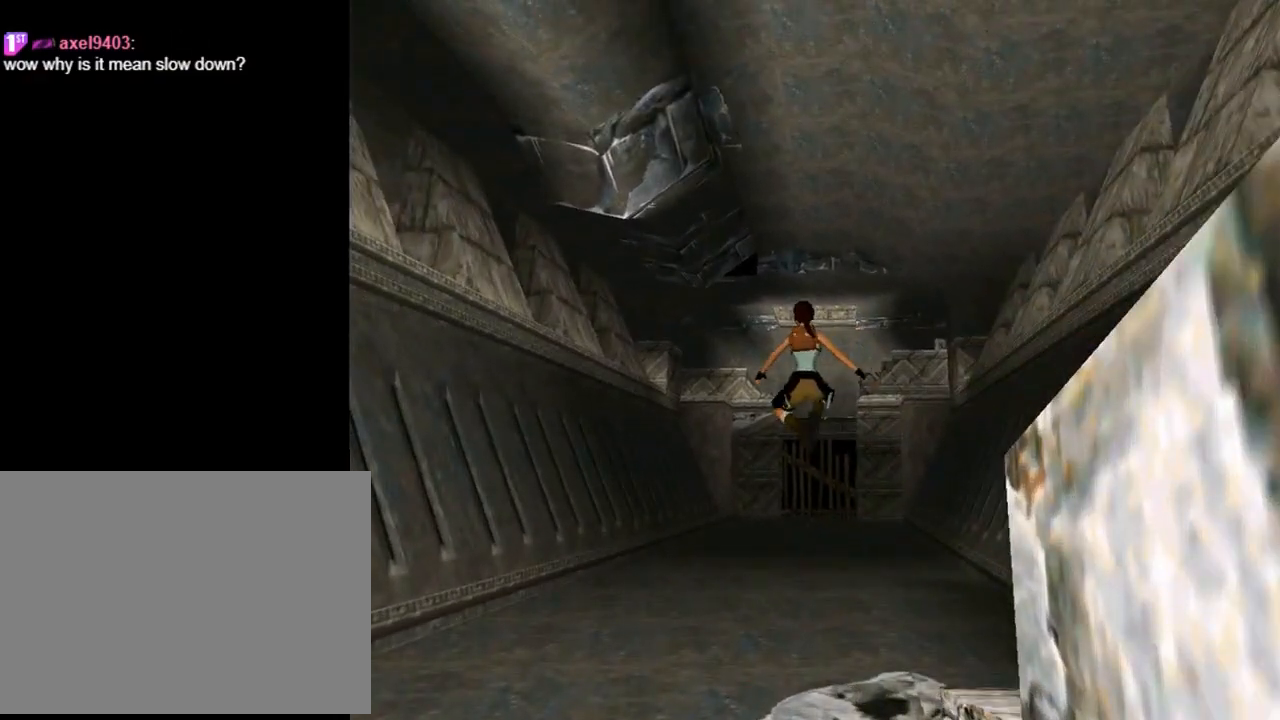
{"buttons": ["CROSS"], "left_stick": "center", "events": [[200, "CROSS", "down"], [300, "CROSS", "up"], [333, "CROSS", "down"], [433, "CROSS", "up"], [500, "CROSS", "down"]]}
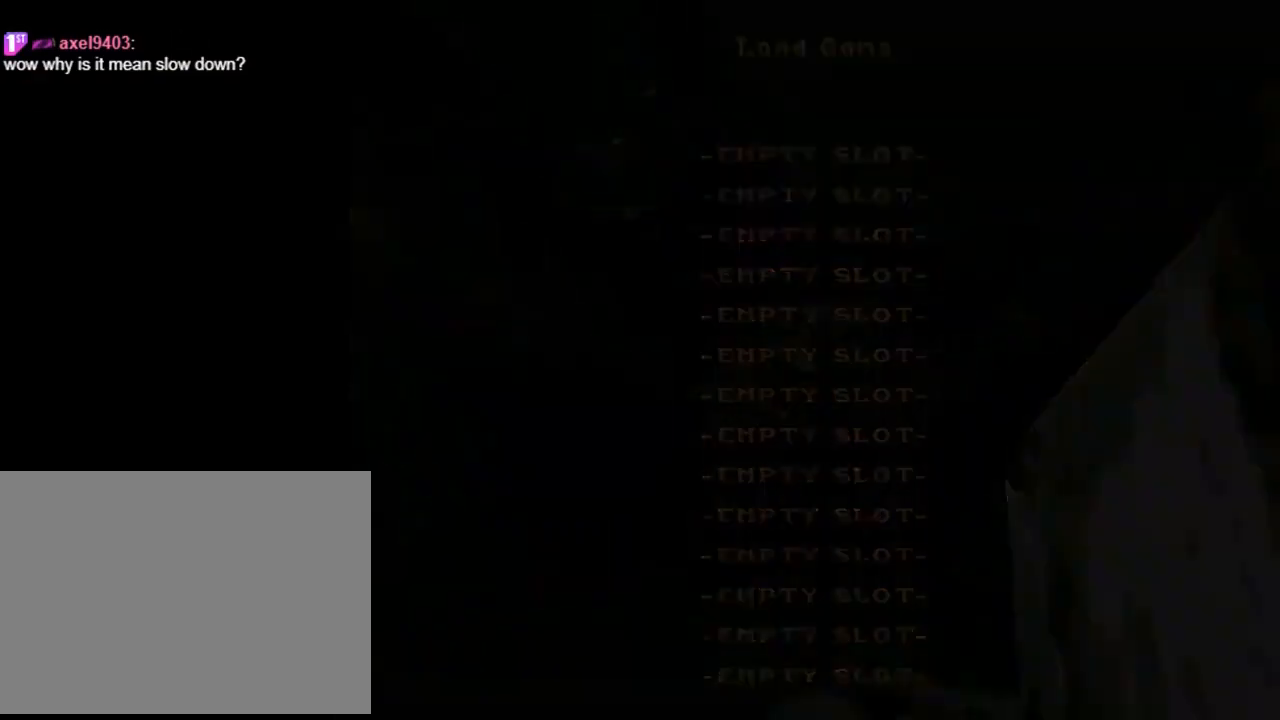
{"buttons": [], "left_stick": "center", "events": [[67, "CROSS", "up"]]}
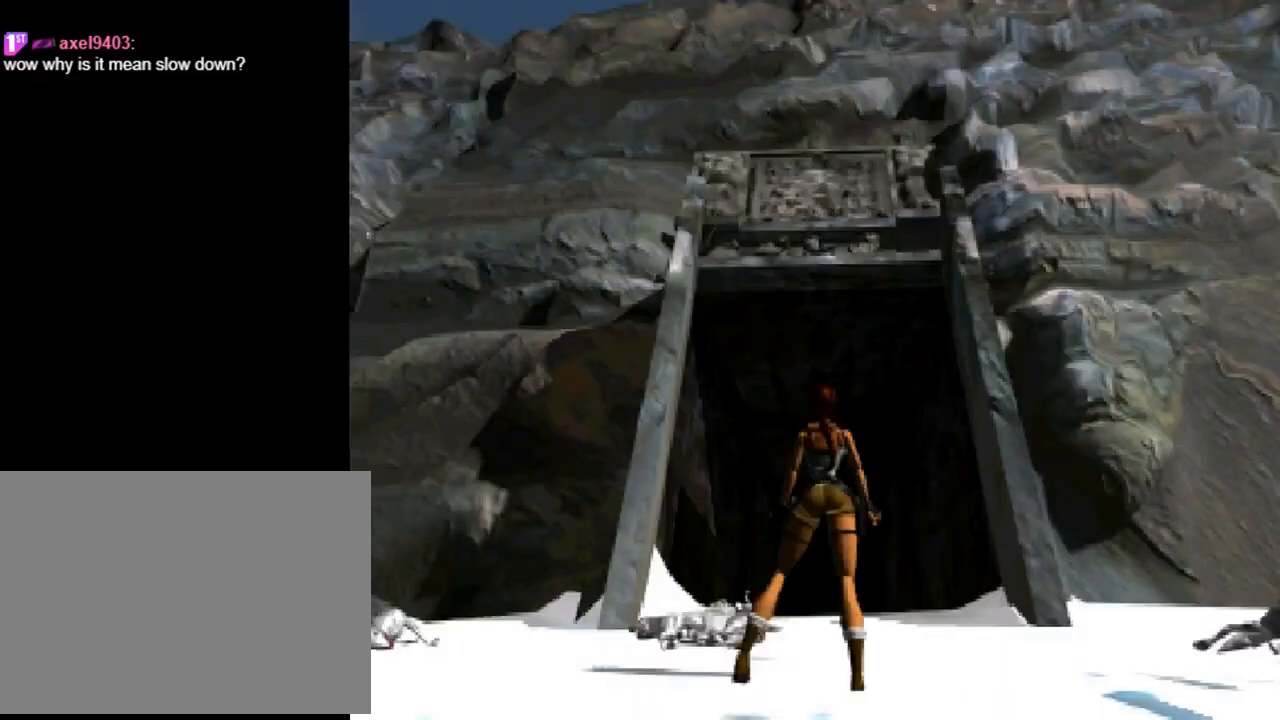
{"buttons": [], "left_stick": "center", "events": []}
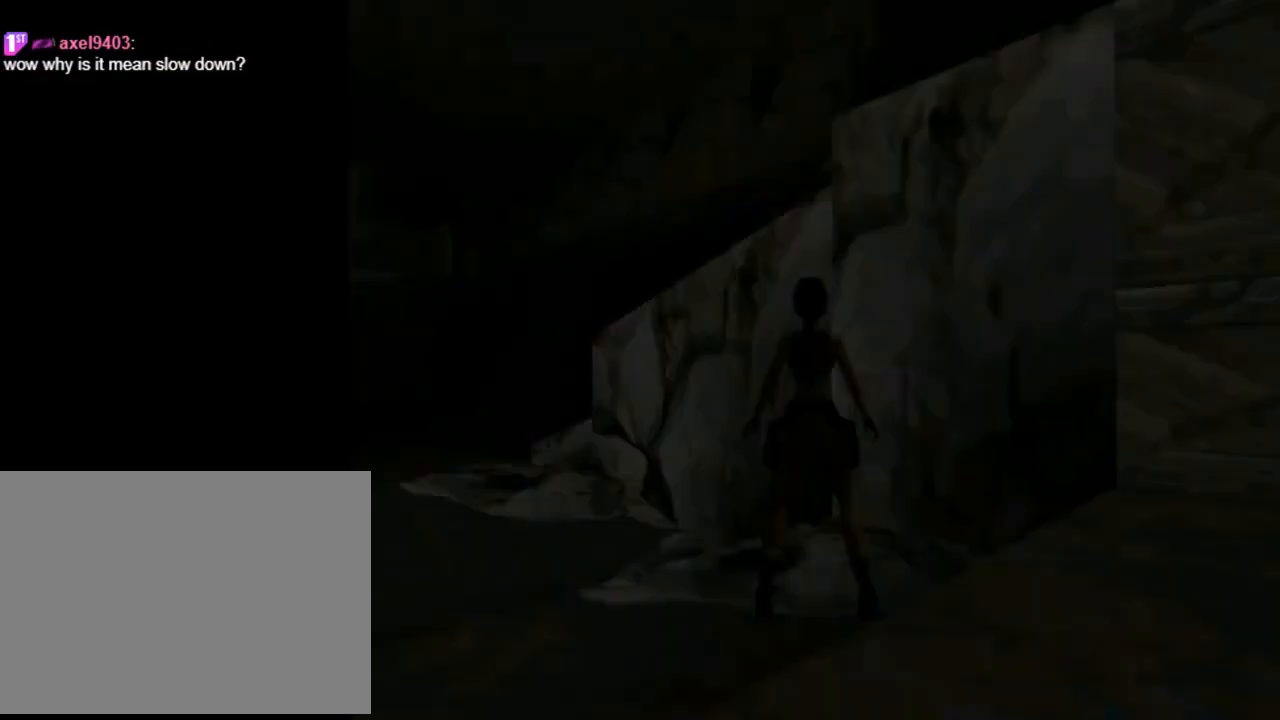
{"buttons": [], "left_stick": "center", "events": []}
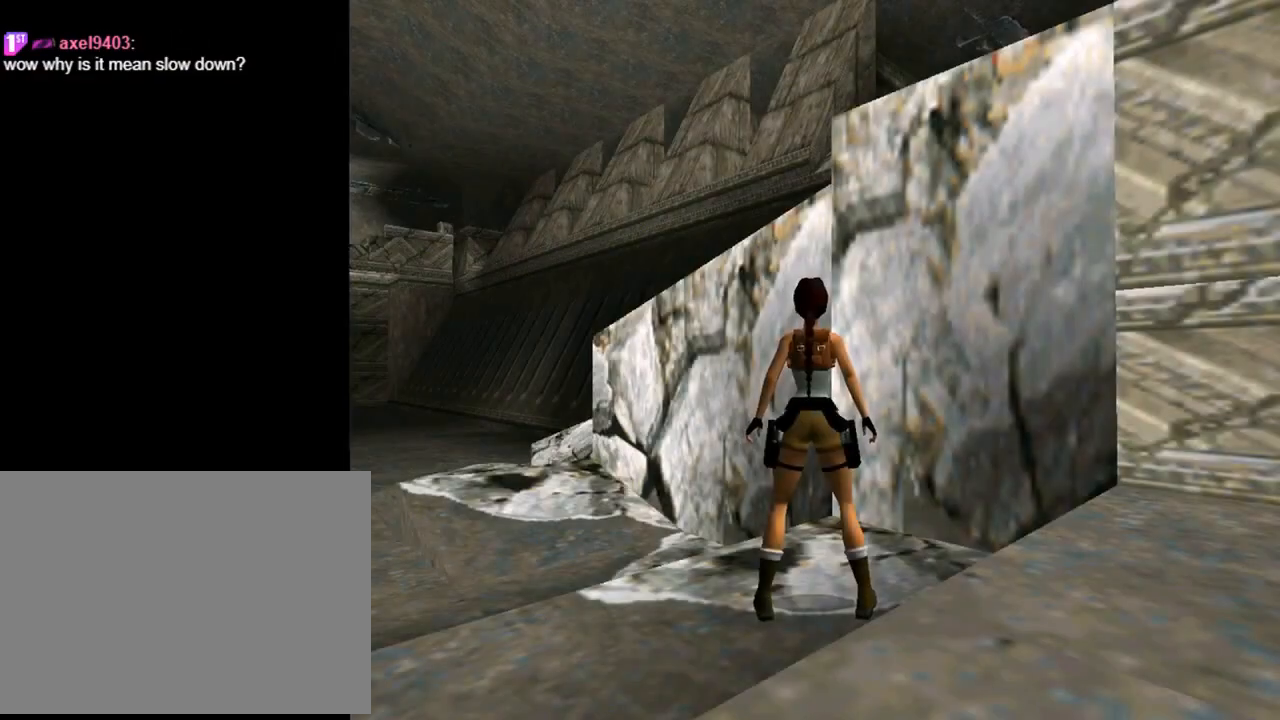
{"buttons": ["R1", "R2", "DPAD_UP"], "left_stick": "center", "events": [[100, "R1", "down"], [100, "R2", "down"], [233, "DPAD_UP", "down"]]}
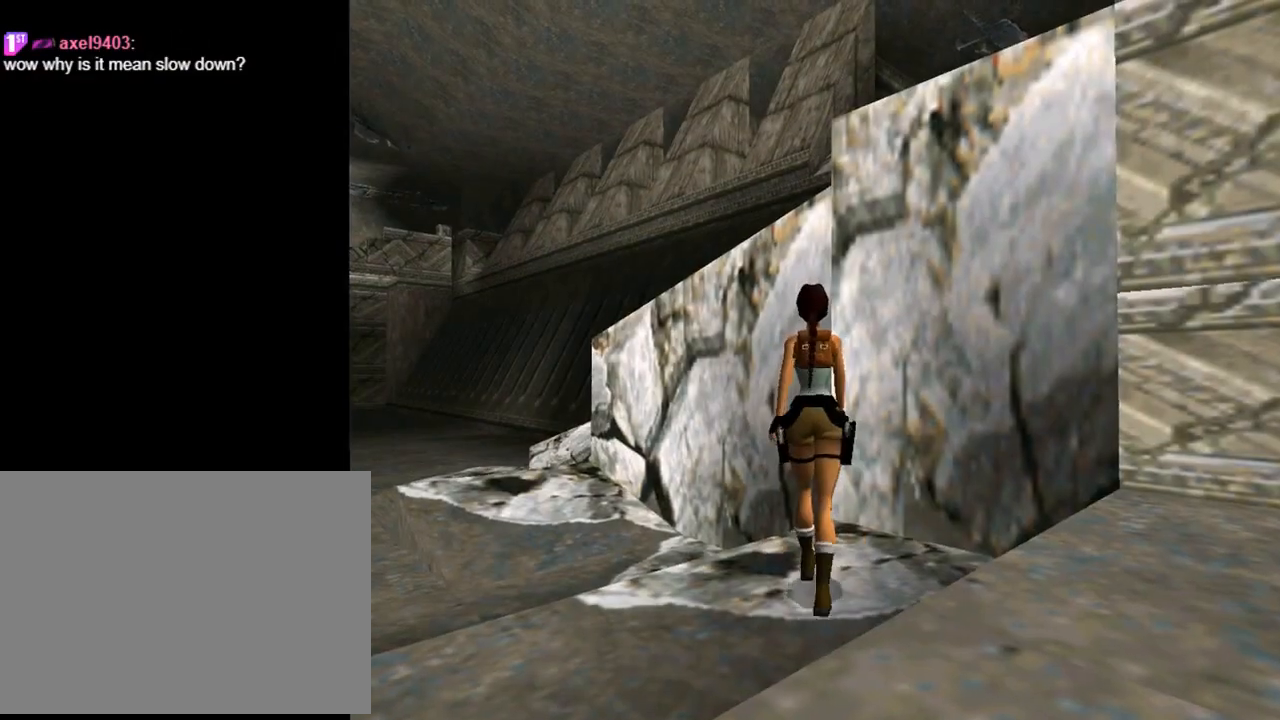
{"buttons": ["SQUARE", "DPAD_UP", "DPAD_LEFT"], "left_stick": "center", "events": [[67, "R1", "up"], [67, "R2", "up"], [233, "DPAD_RIGHT", "down"], [300, "DPAD_RIGHT", "up"], [367, "SQUARE", "down"], [400, "DPAD_LEFT", "down"]]}
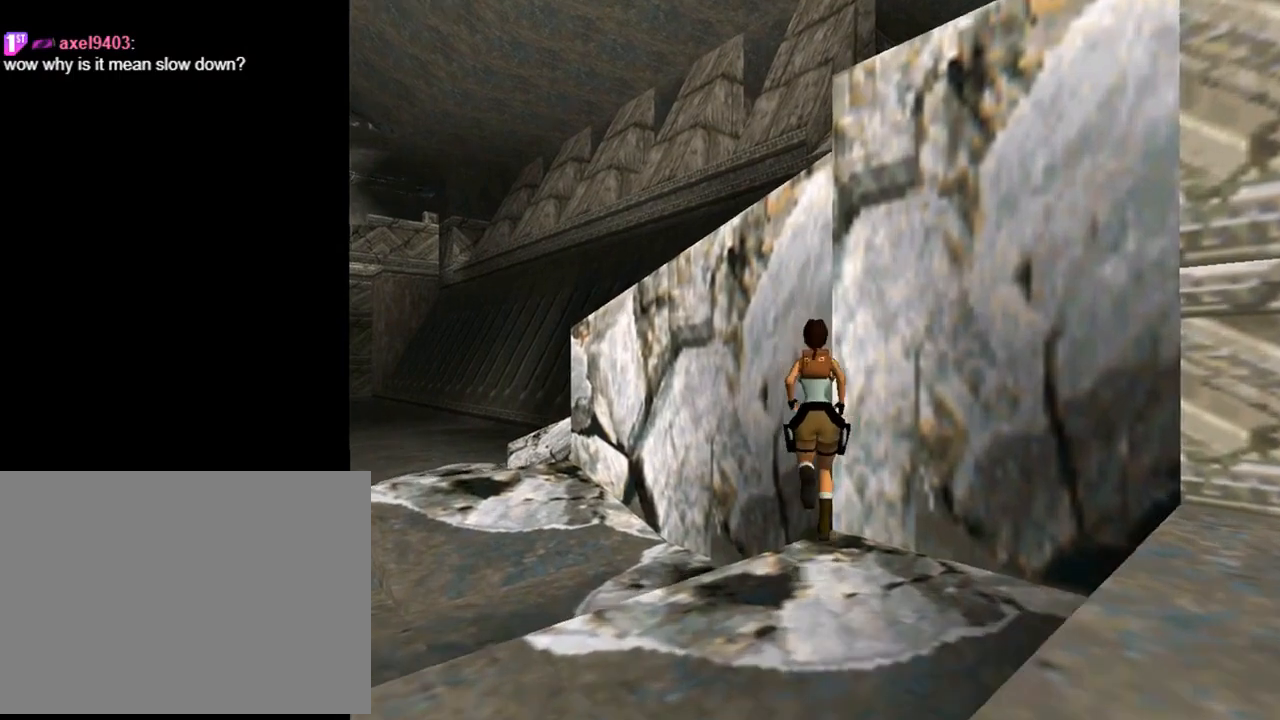
{"buttons": ["DPAD_UP", "DPAD_RIGHT"], "left_stick": "center", "events": [[167, "DPAD_LEFT", "up"], [167, "DPAD_RIGHT", "down"], [167, "SQUARE", "up"]]}
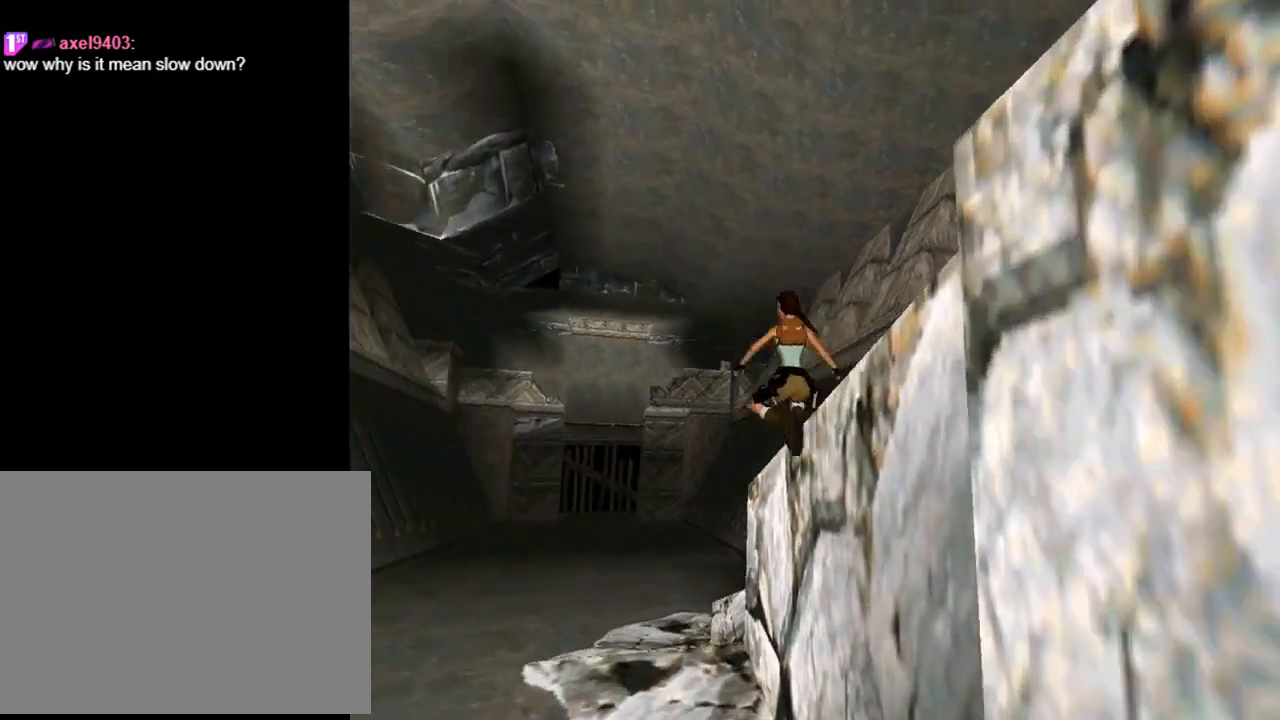
{"buttons": ["CROSS"], "left_stick": "center", "events": [[67, "DPAD_RIGHT", "up"], [333, "DPAD_UP", "up"], [333, "SELECT", "down"], [400, "SELECT", "up"], [500, "CROSS", "down"]]}
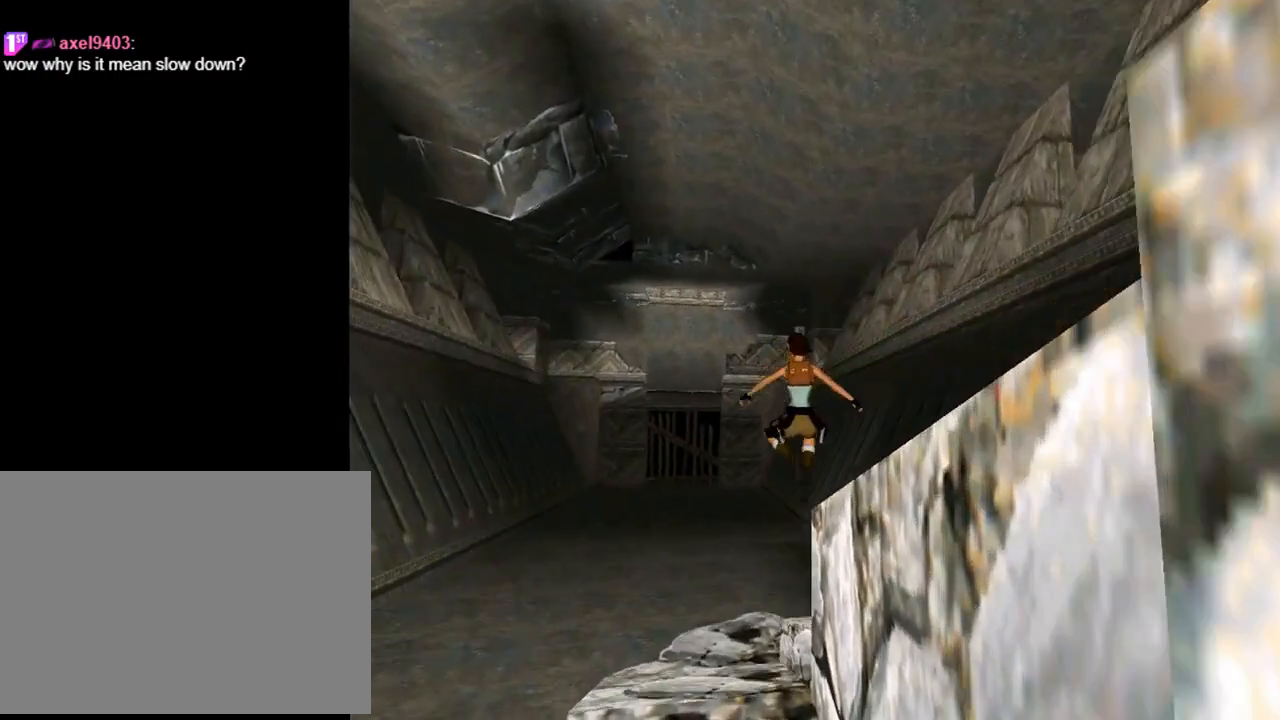
{"buttons": ["CROSS"], "left_stick": "center", "events": [[100, "CROSS", "up"], [167, "CROSS", "down"], [267, "CROSS", "up"], [333, "CROSS", "down"], [433, "CROSS", "up"], [467, "CROSS", "down"]]}